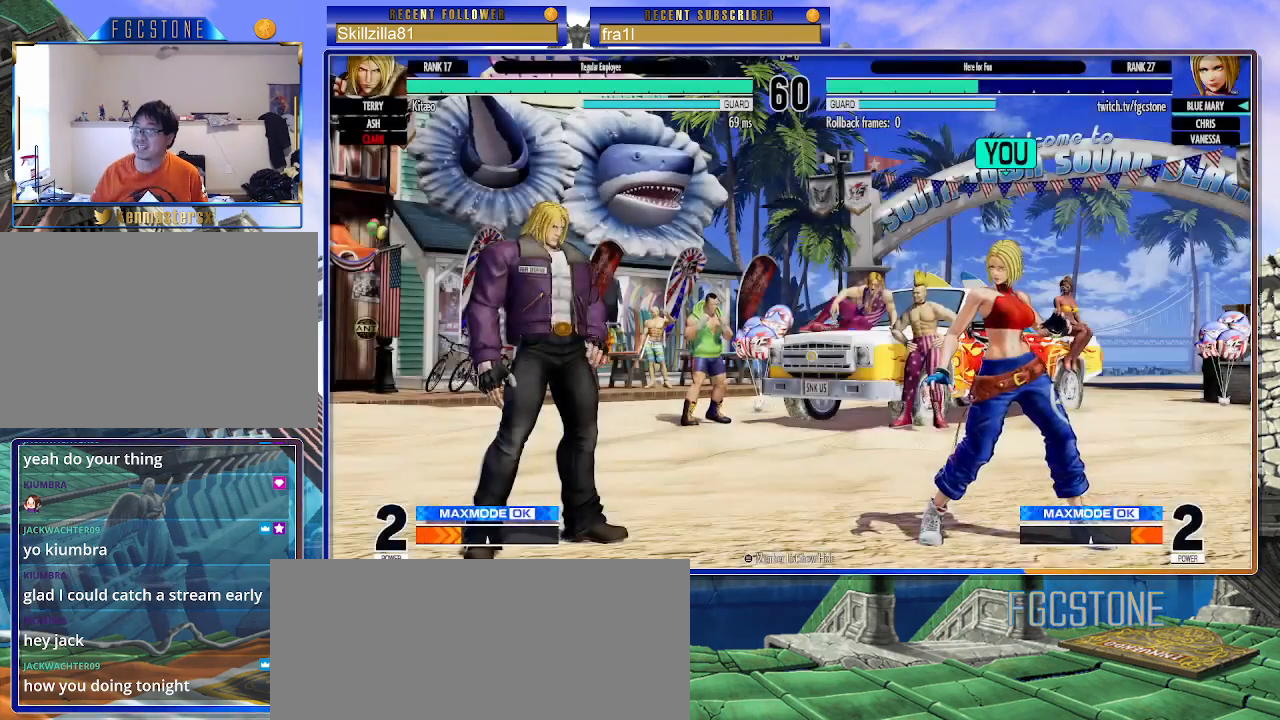
Gameplay with a controller (arcade stick); each line is a JSON object with the inputs held at the frame after it. "events" lists button and stick changes between this image and that frame as [ms after this image, input, new state], when the widget could be followed in between. Not read: L3 R3.
{"buttons": [], "left_stick": "right", "events": [[267, "left_stick", "right"]]}
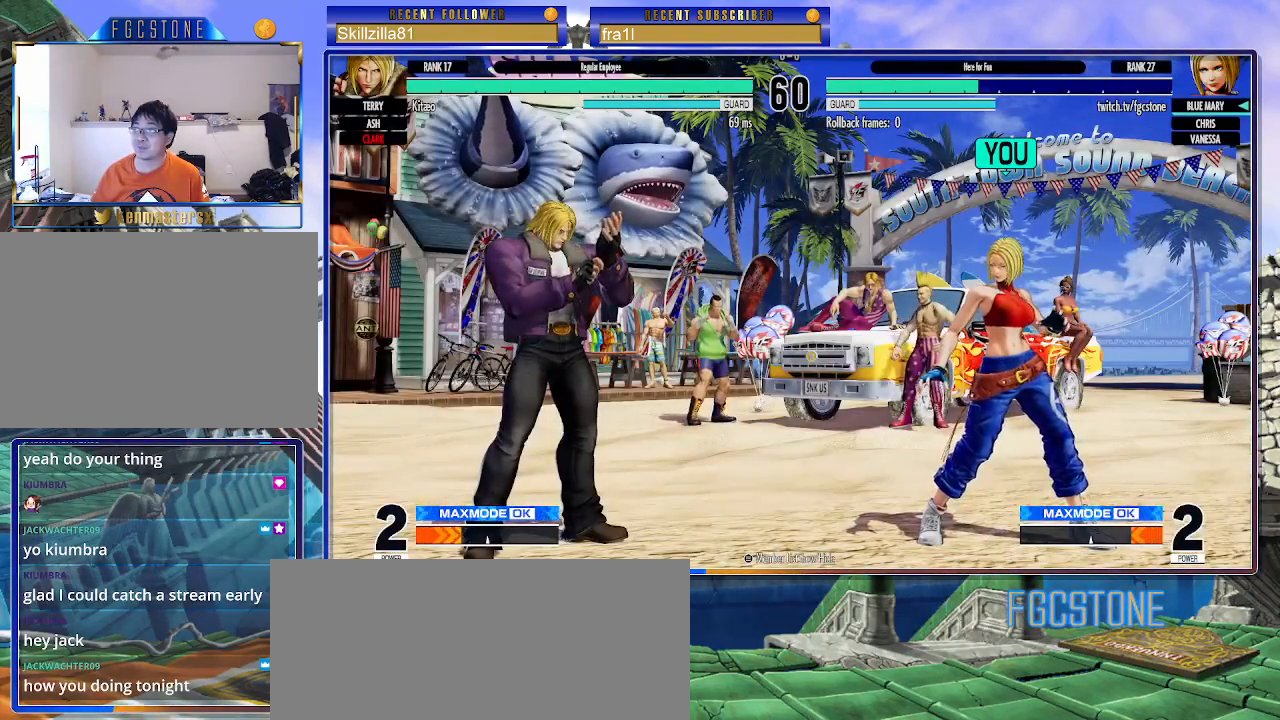
{"buttons": [], "left_stick": "right", "events": []}
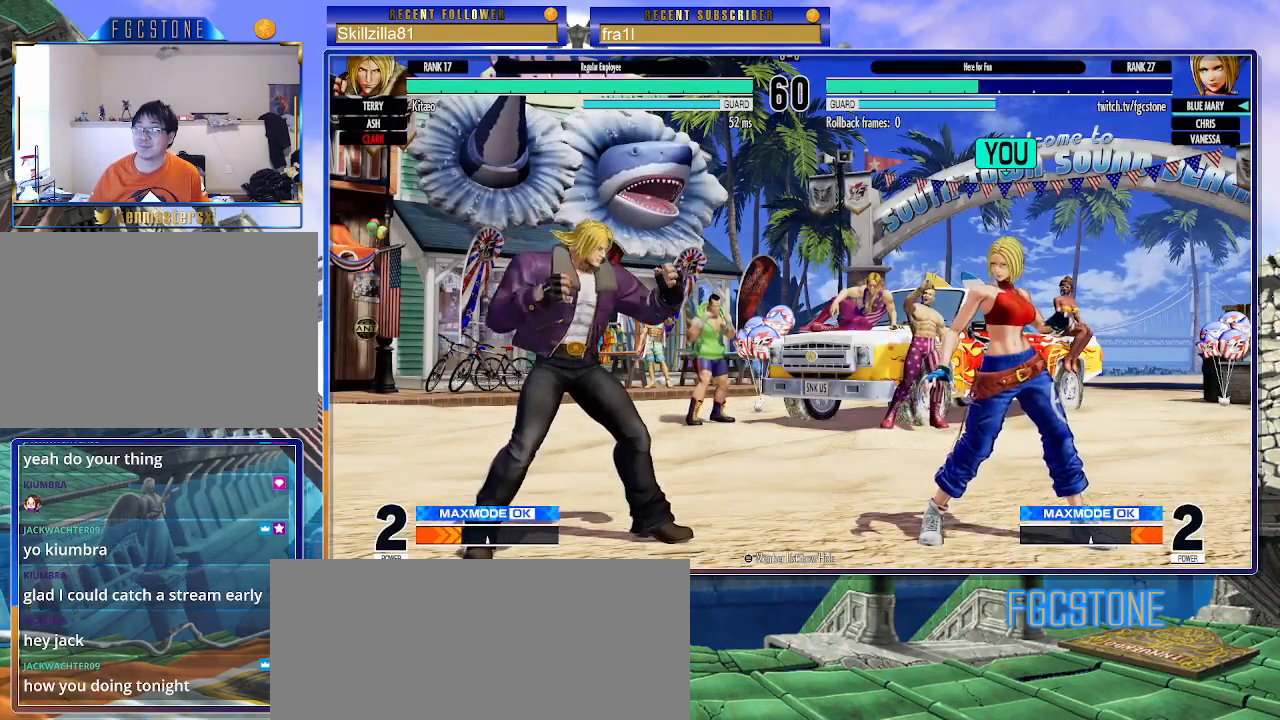
{"buttons": [], "left_stick": "right", "events": []}
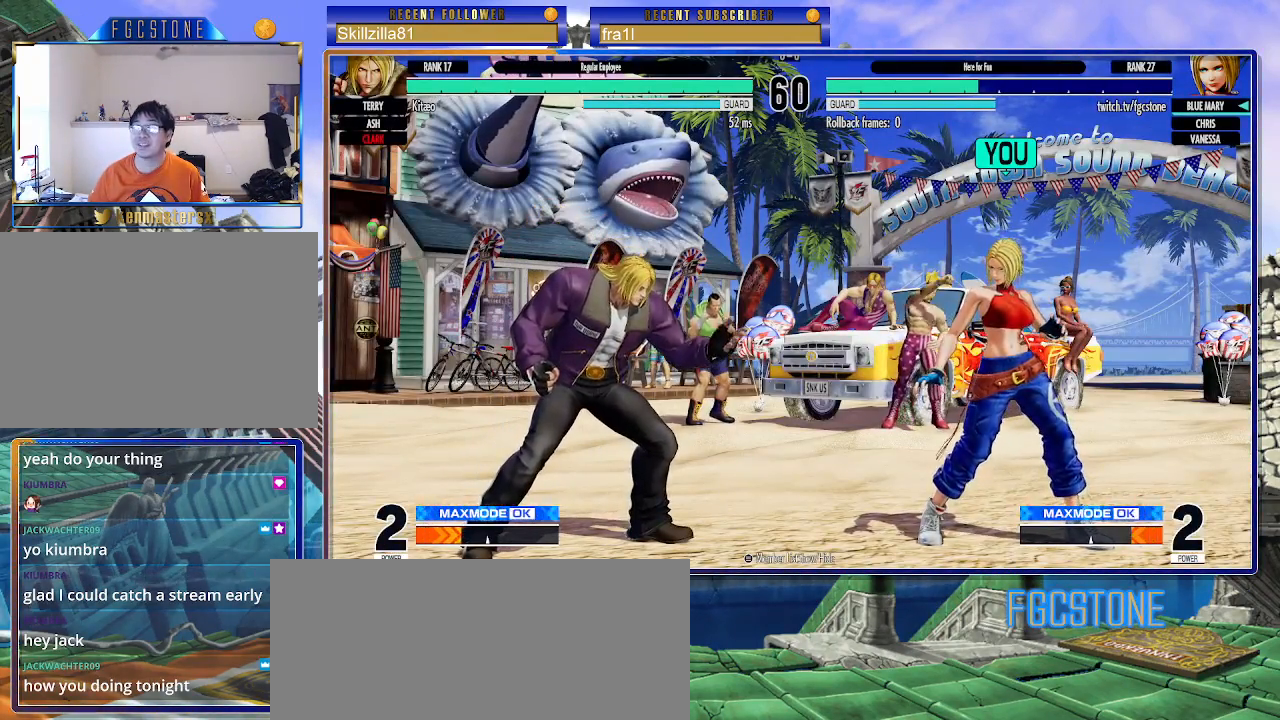
{"buttons": [], "left_stick": "right", "events": []}
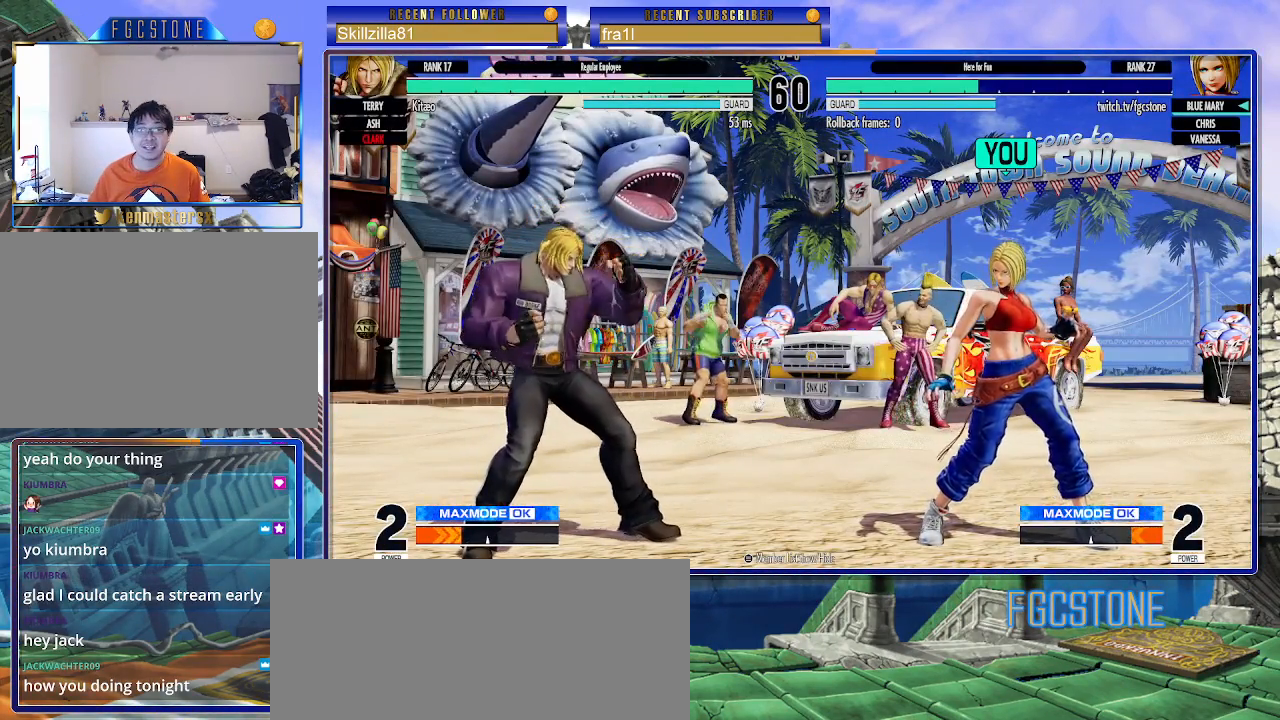
{"buttons": [], "left_stick": "right", "events": []}
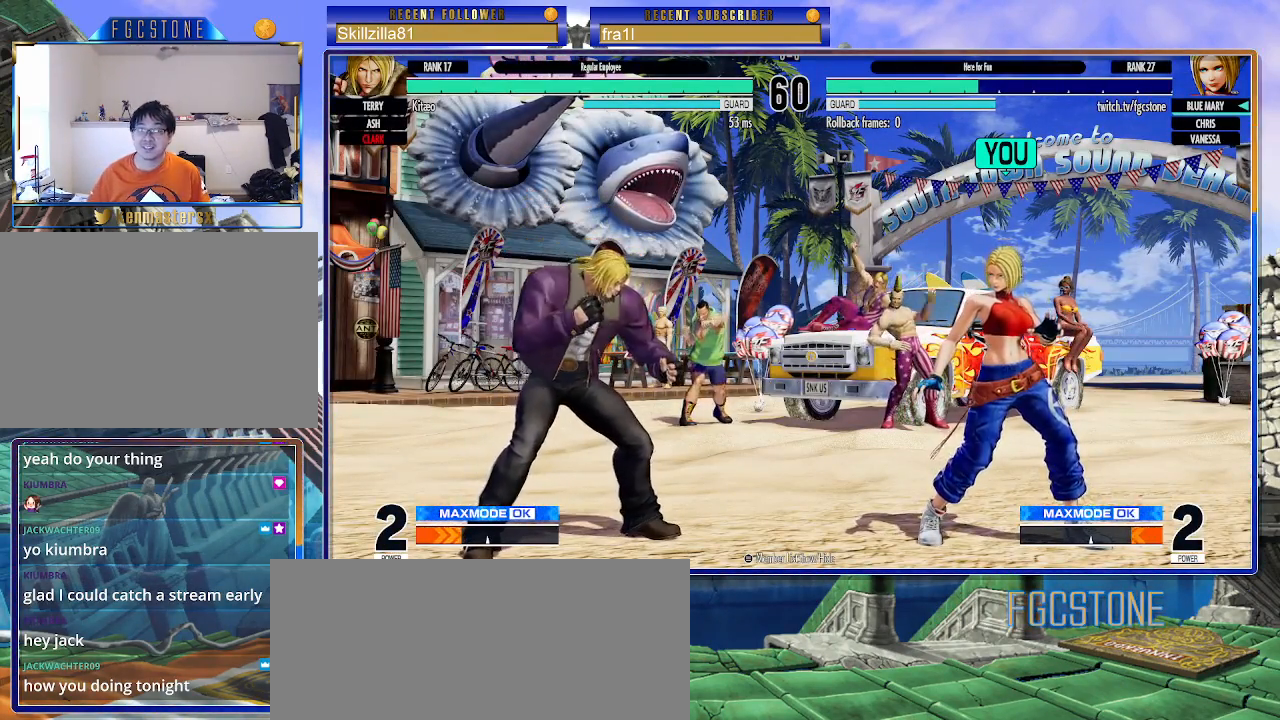
{"buttons": [], "left_stick": "right", "events": []}
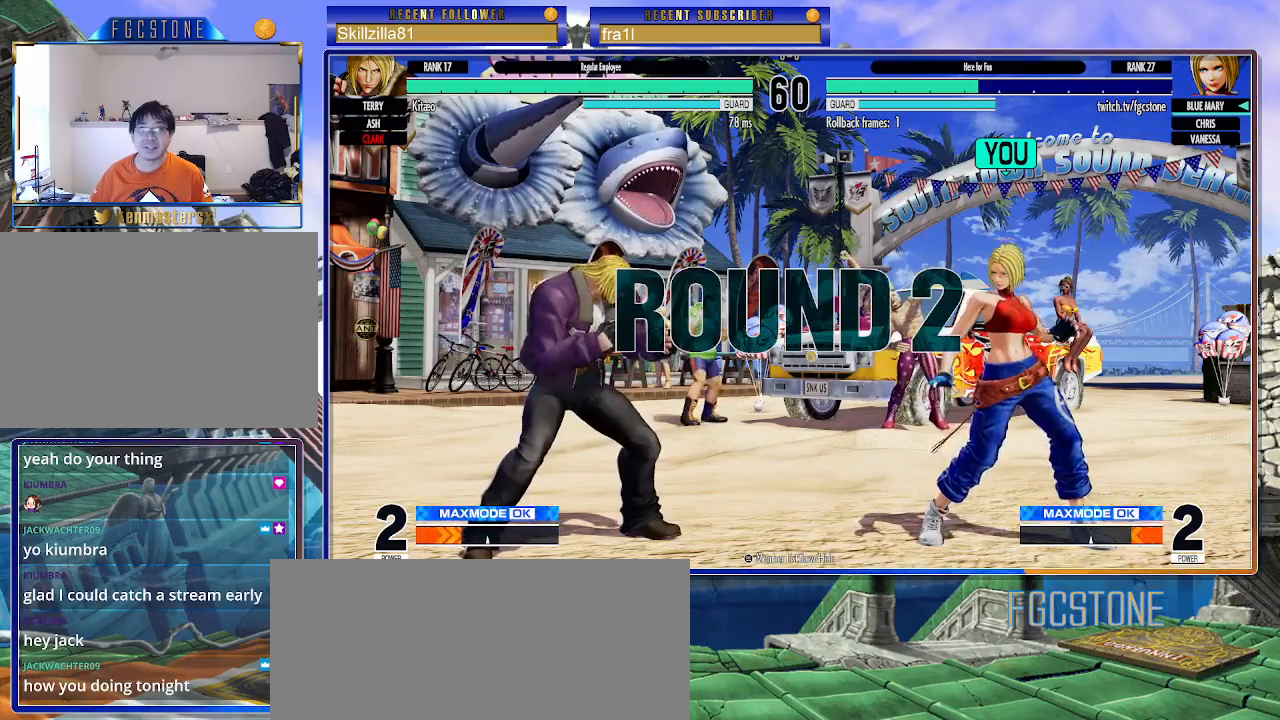
{"buttons": [], "left_stick": "right", "events": []}
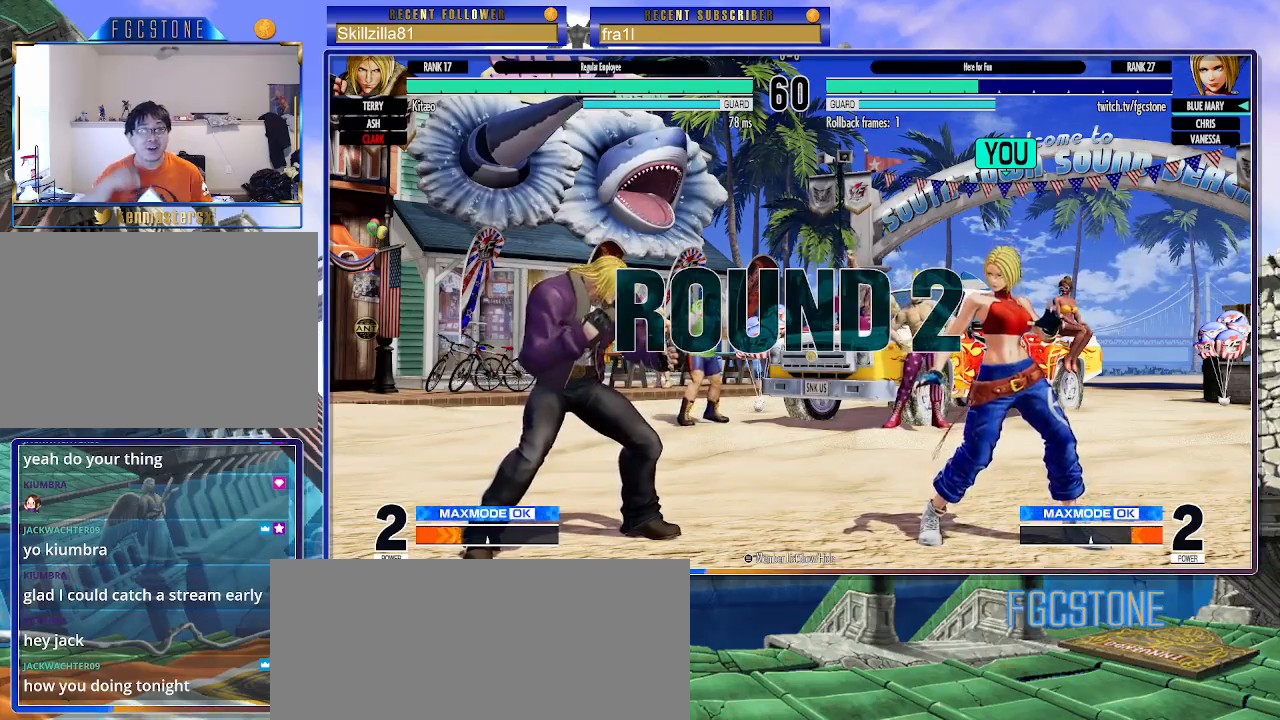
{"buttons": [], "left_stick": "right", "events": []}
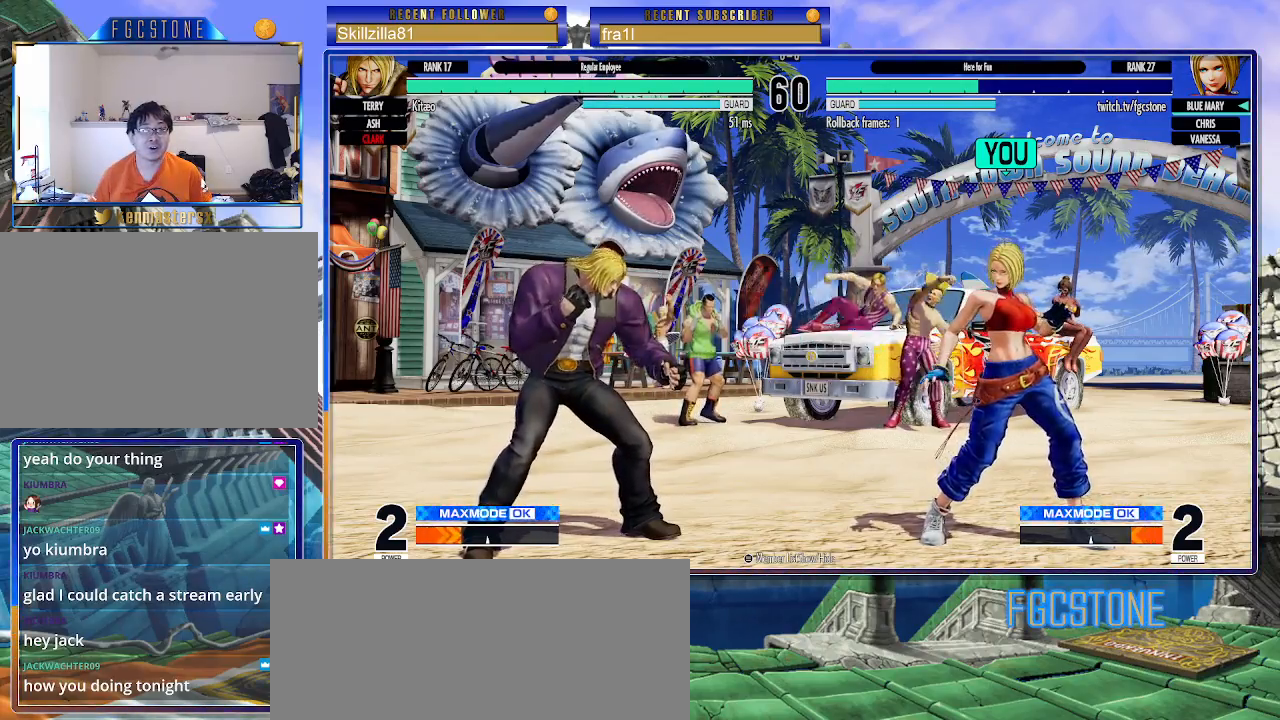
{"buttons": [], "left_stick": "down-right", "events": [[433, "left_stick", "down-right"]]}
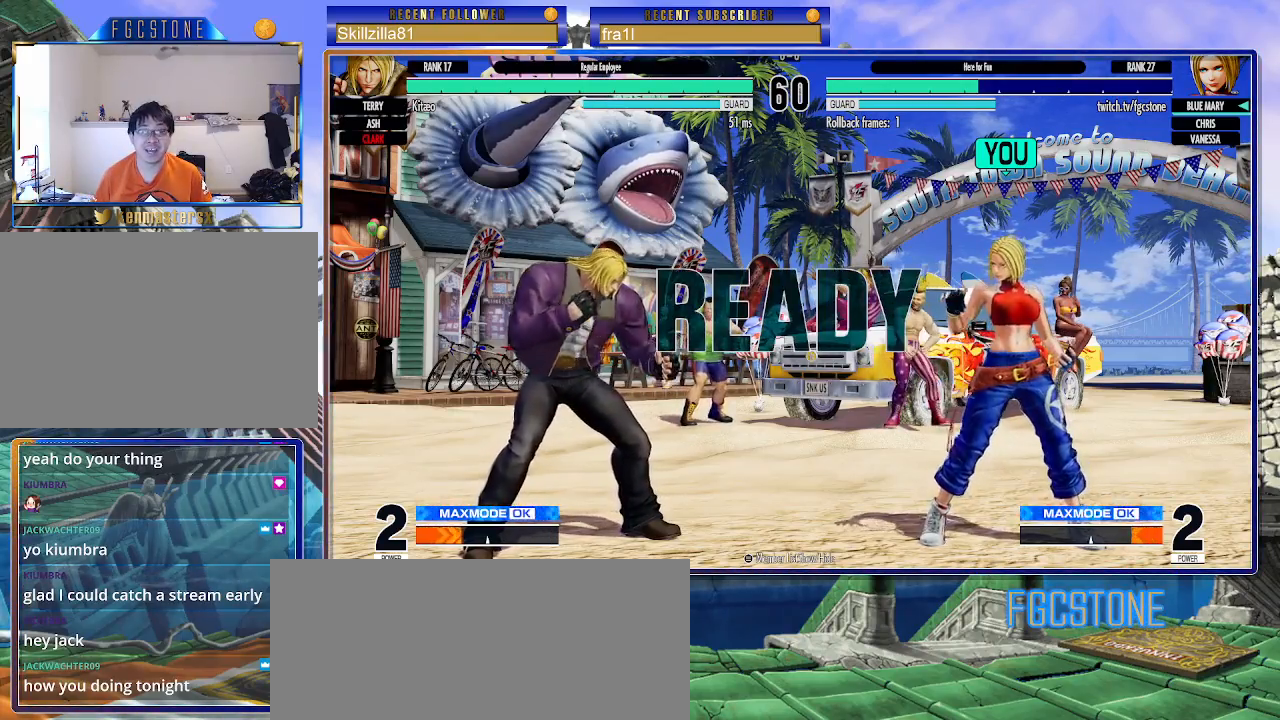
{"buttons": [], "left_stick": "down-right", "events": []}
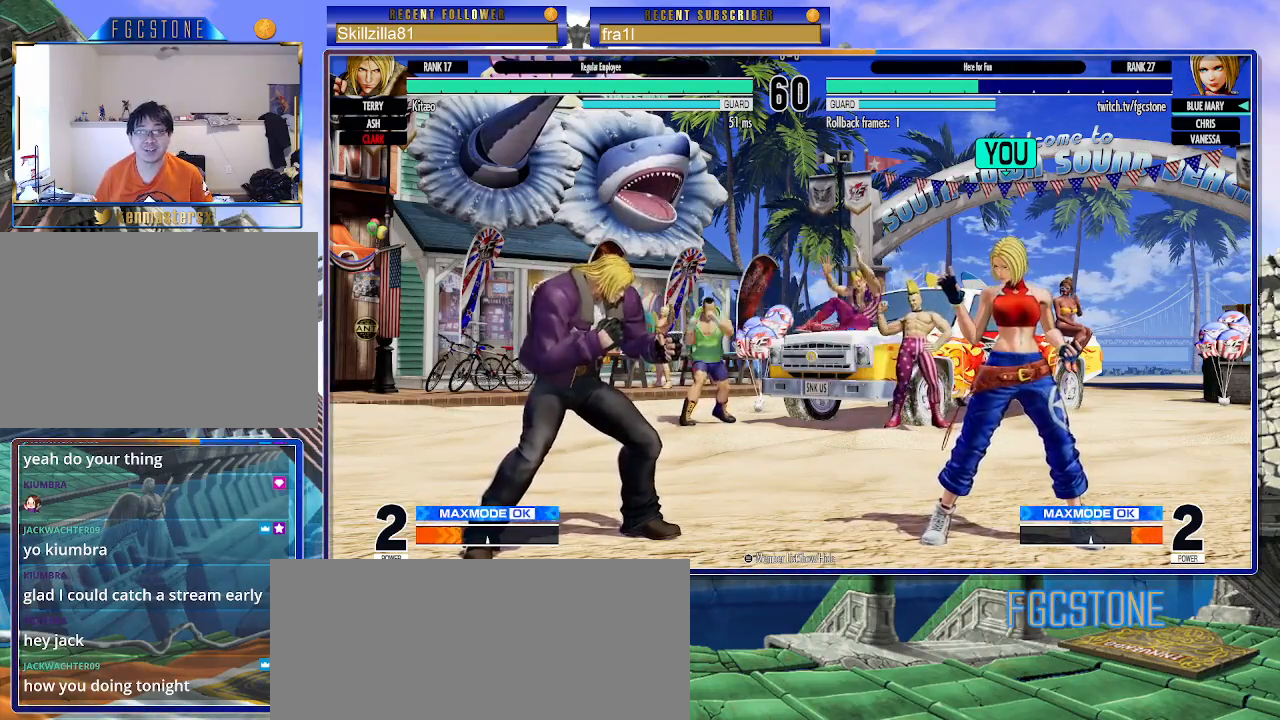
{"buttons": [], "left_stick": "up", "events": [[267, "left_stick", "up"]]}
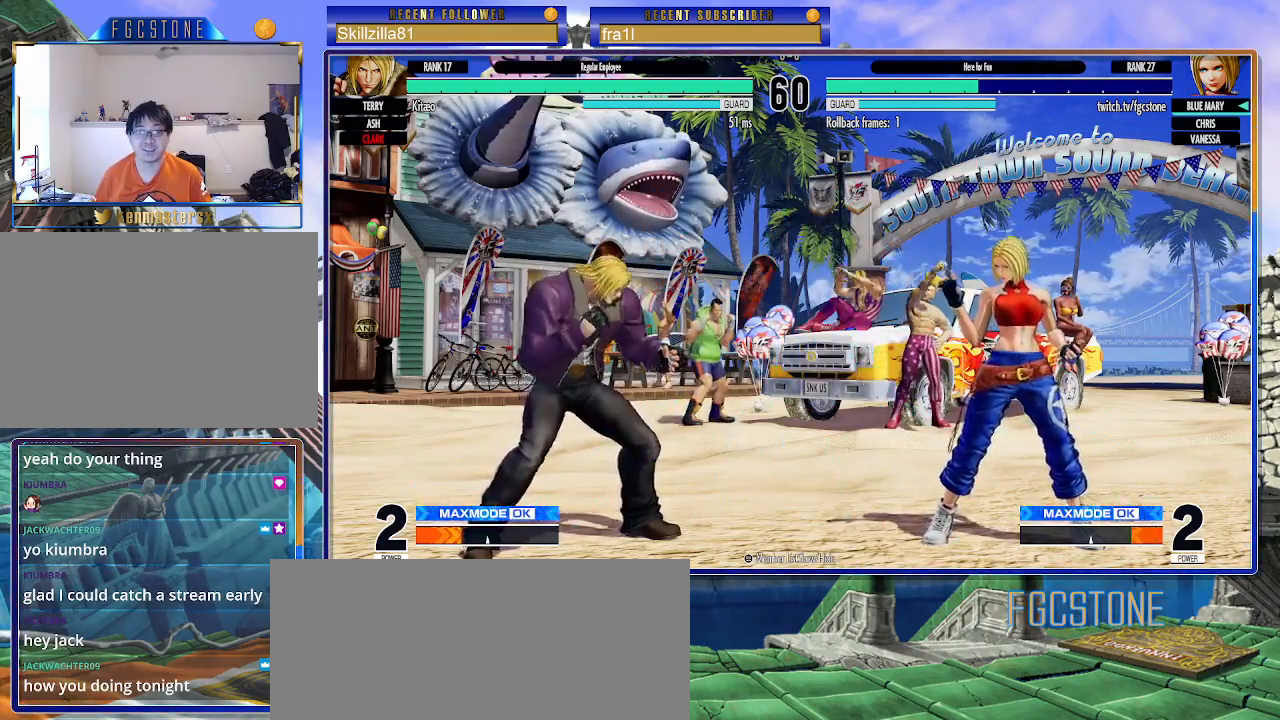
{"buttons": [], "left_stick": "right", "events": [[200, "CIRCLE", "down"], [200, "TRIANGLE", "down"], [250, "left_stick", "center"], [317, "left_stick", "right"], [333, "CIRCLE", "up"], [350, "TRIANGLE", "up"]]}
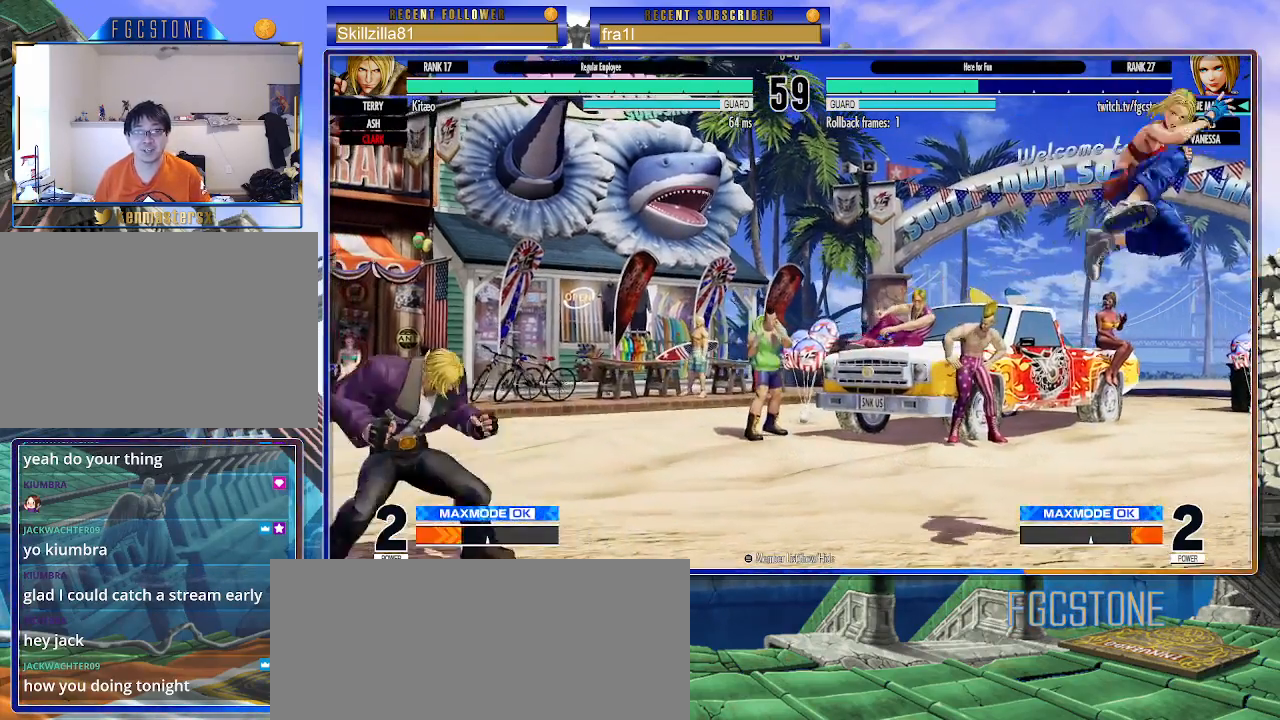
{"buttons": [], "left_stick": "up-left", "events": [[17, "left_stick", "center"], [83, "left_stick", "down-right"], [183, "left_stick", "up-left"]]}
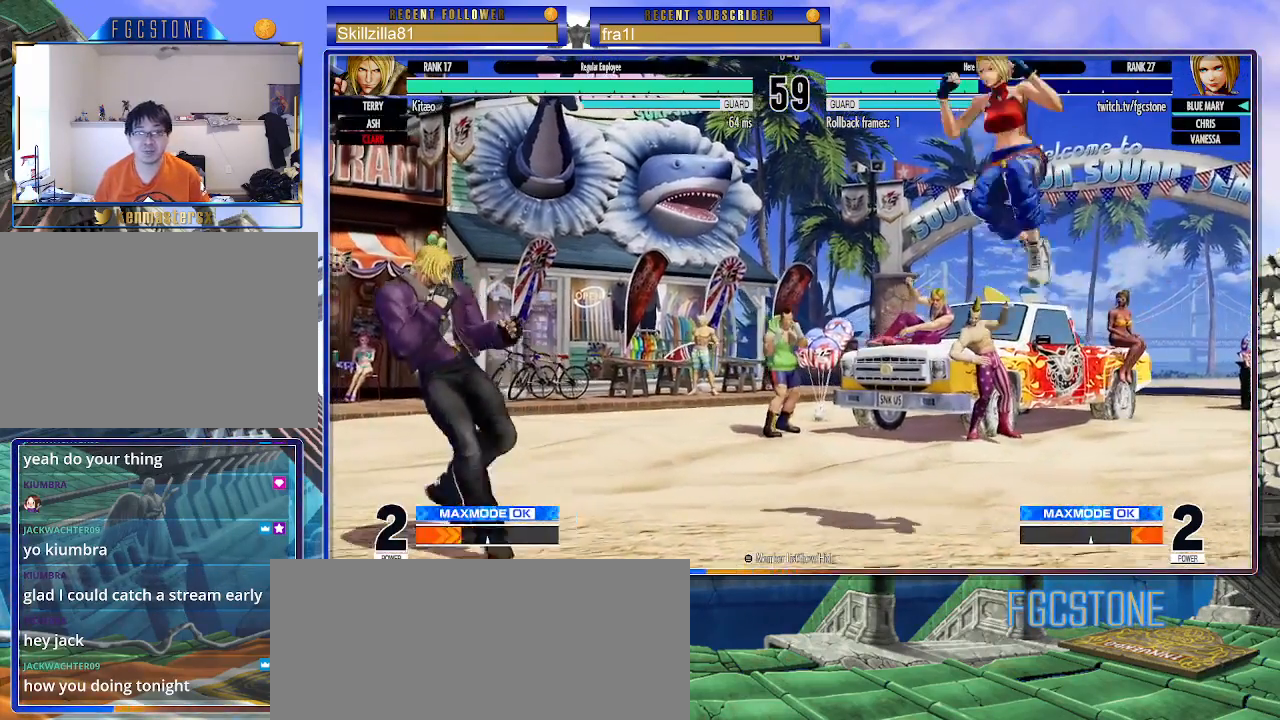
{"buttons": ["CIRCLE"], "left_stick": "down-right", "events": [[33, "left_stick", "center"], [133, "CIRCLE", "down"], [150, "left_stick", "down-right"], [267, "CIRCLE", "up"], [400, "CIRCLE", "down"]]}
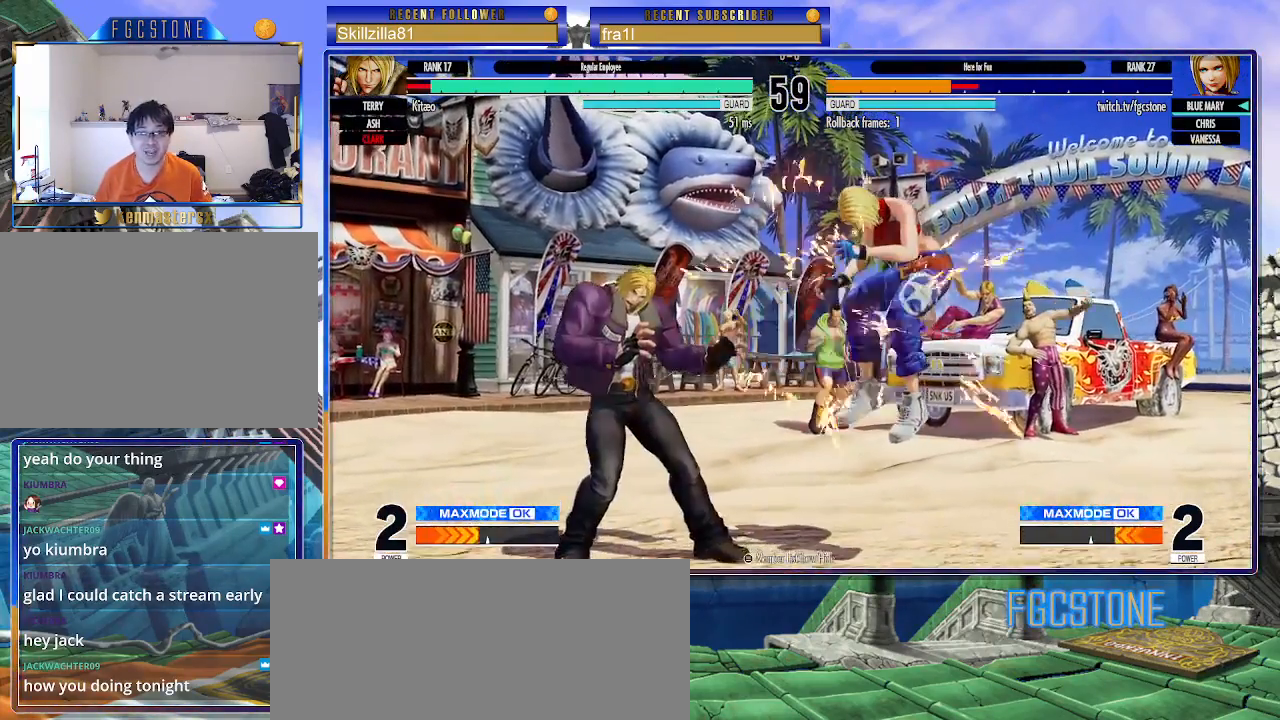
{"buttons": [], "left_stick": "right", "events": [[17, "CIRCLE", "up"], [200, "left_stick", "right"]]}
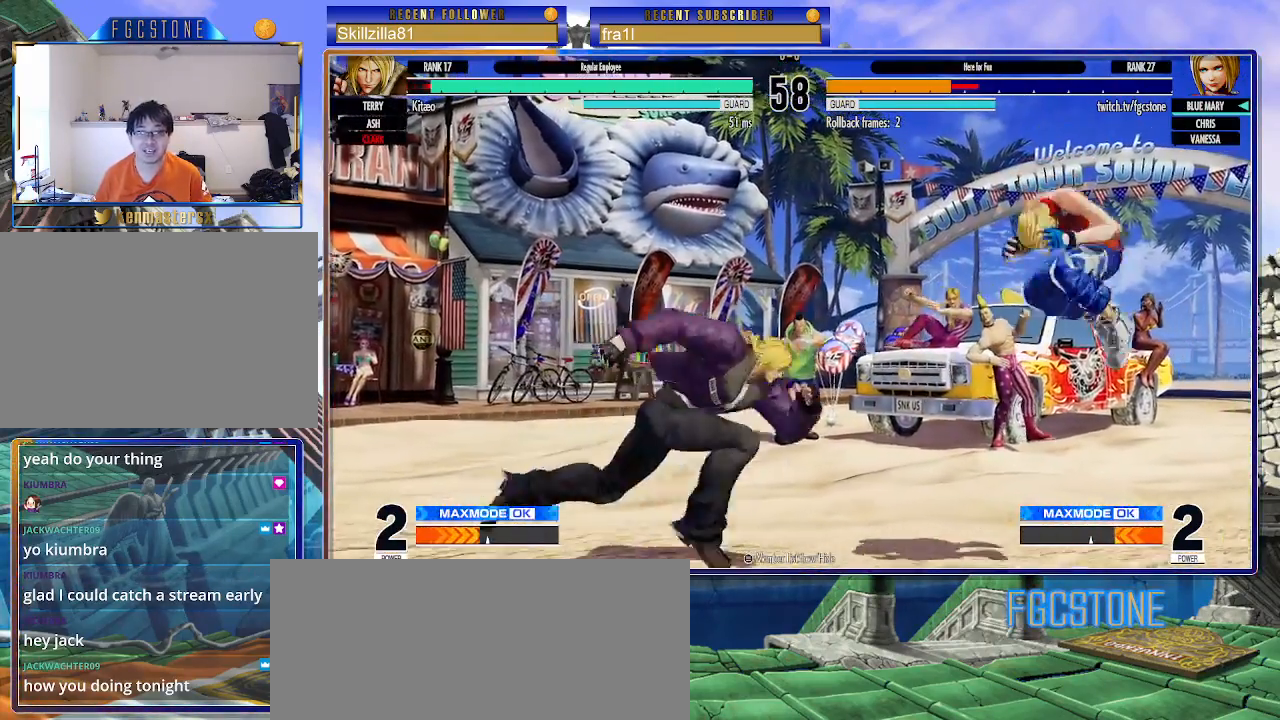
{"buttons": [], "left_stick": "right", "events": [[67, "CROSS", "down"], [67, "SQUARE", "down"], [167, "CROSS", "up"], [200, "SQUARE", "up"]]}
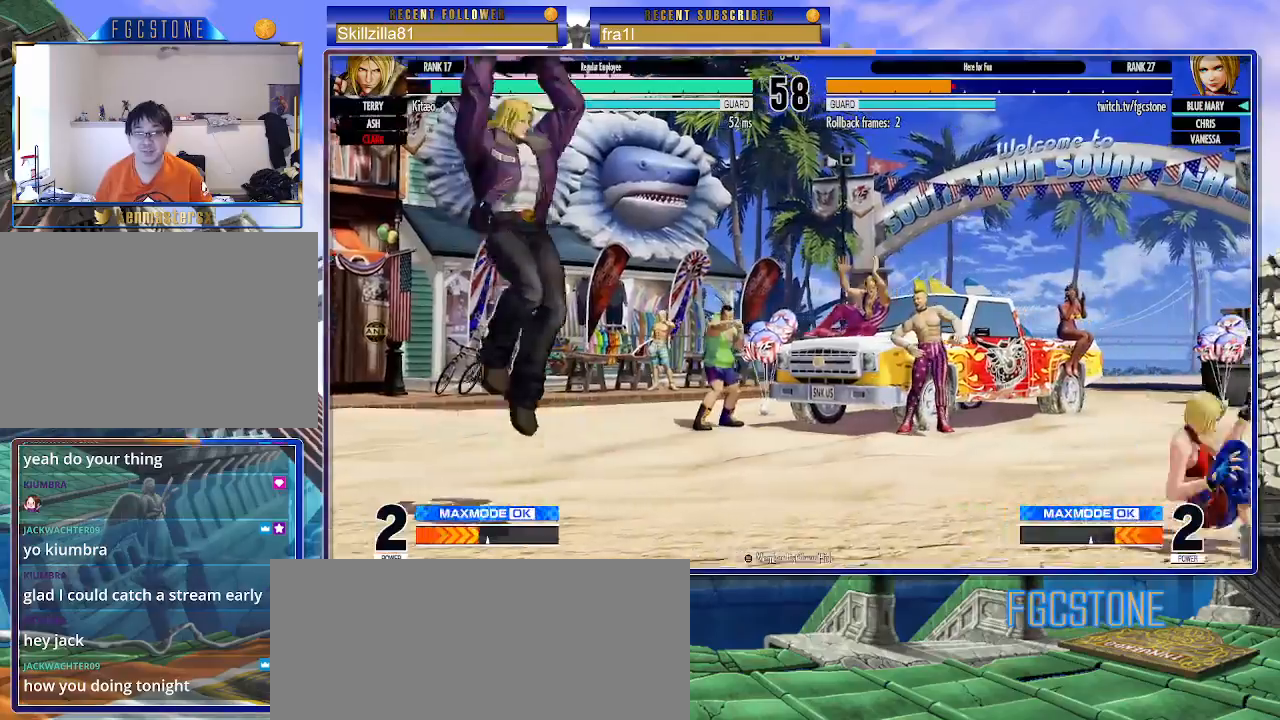
{"buttons": [], "left_stick": "right", "events": [[33, "left_stick", "center"], [150, "left_stick", "right"], [317, "left_stick", "left"], [433, "left_stick", "right"]]}
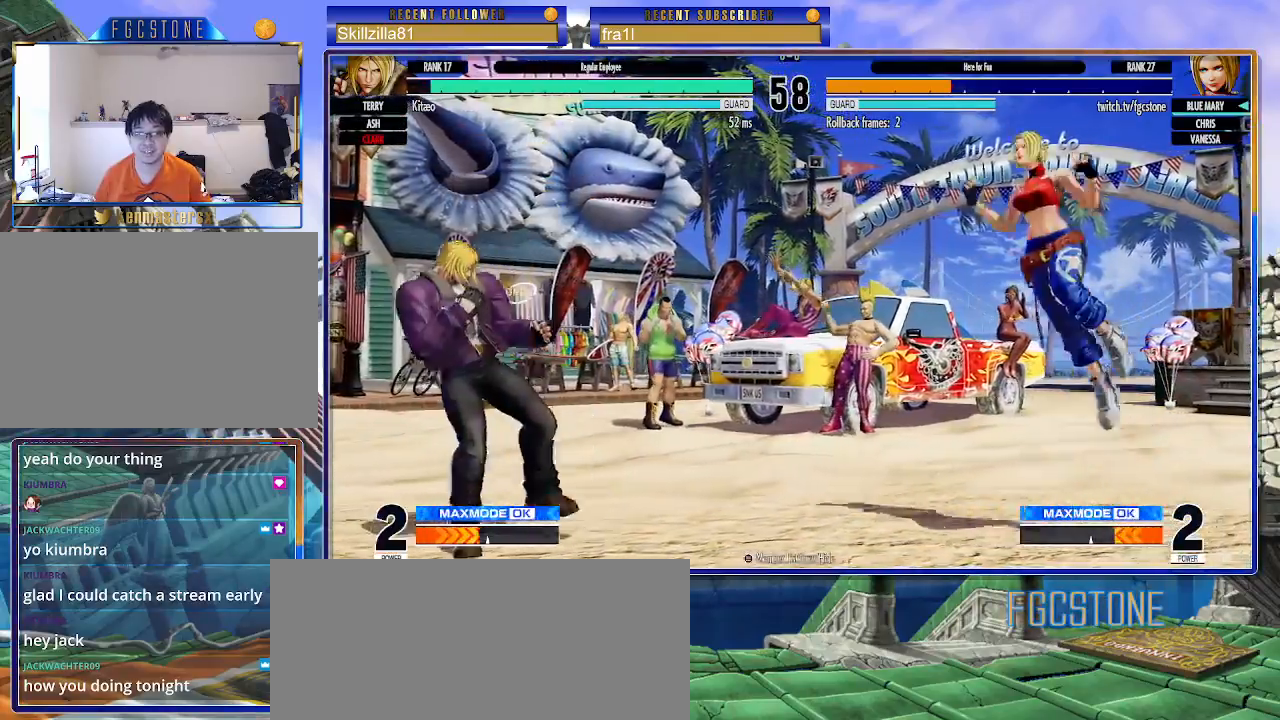
{"buttons": [], "left_stick": "down-right", "events": [[317, "CIRCLE", "down"], [433, "CIRCLE", "up"], [450, "left_stick", "down-right"]]}
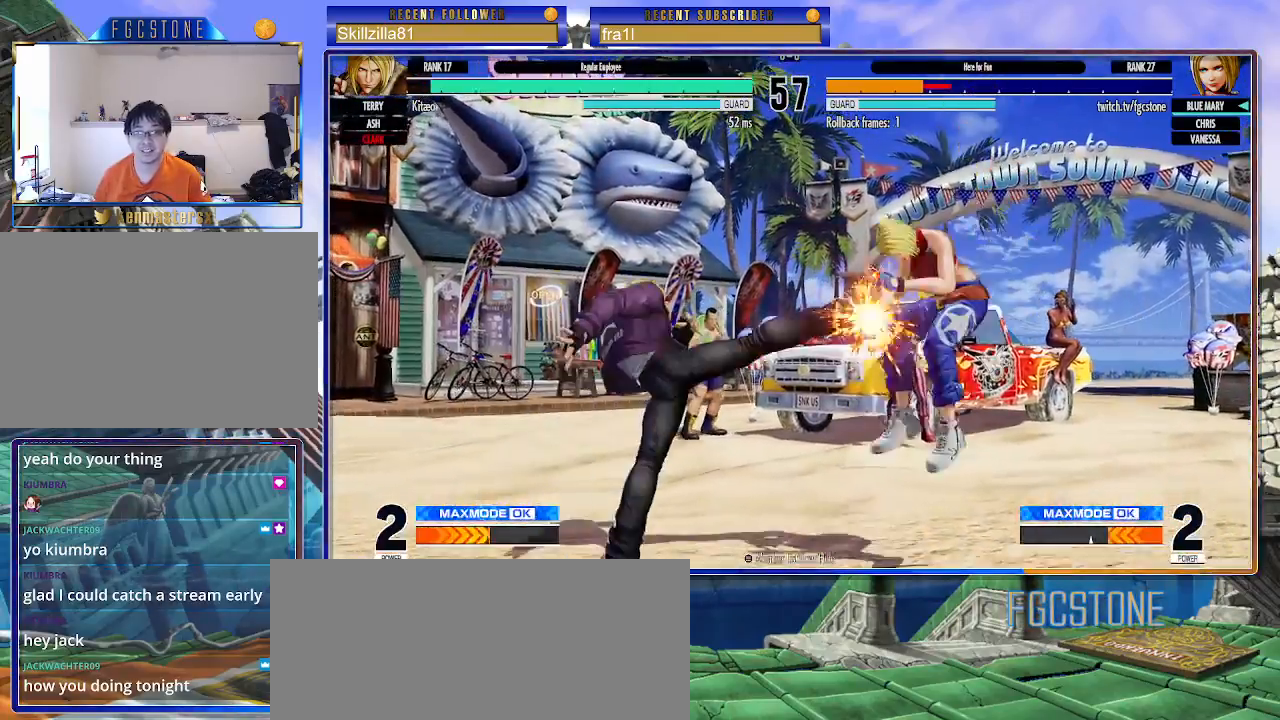
{"buttons": [], "left_stick": "right", "events": [[133, "CIRCLE", "down"], [250, "CIRCLE", "up"], [417, "left_stick", "right"]]}
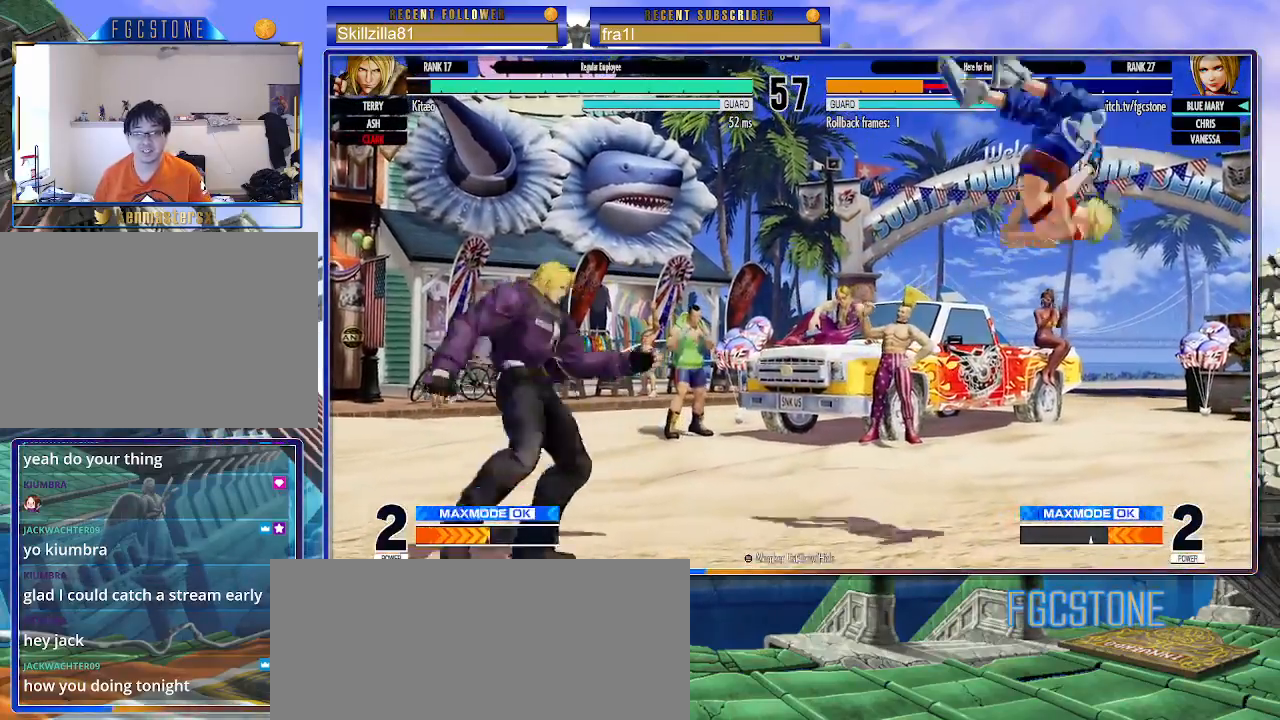
{"buttons": [], "left_stick": "up-left", "events": [[300, "left_stick", "center"], [350, "left_stick", "up-left"]]}
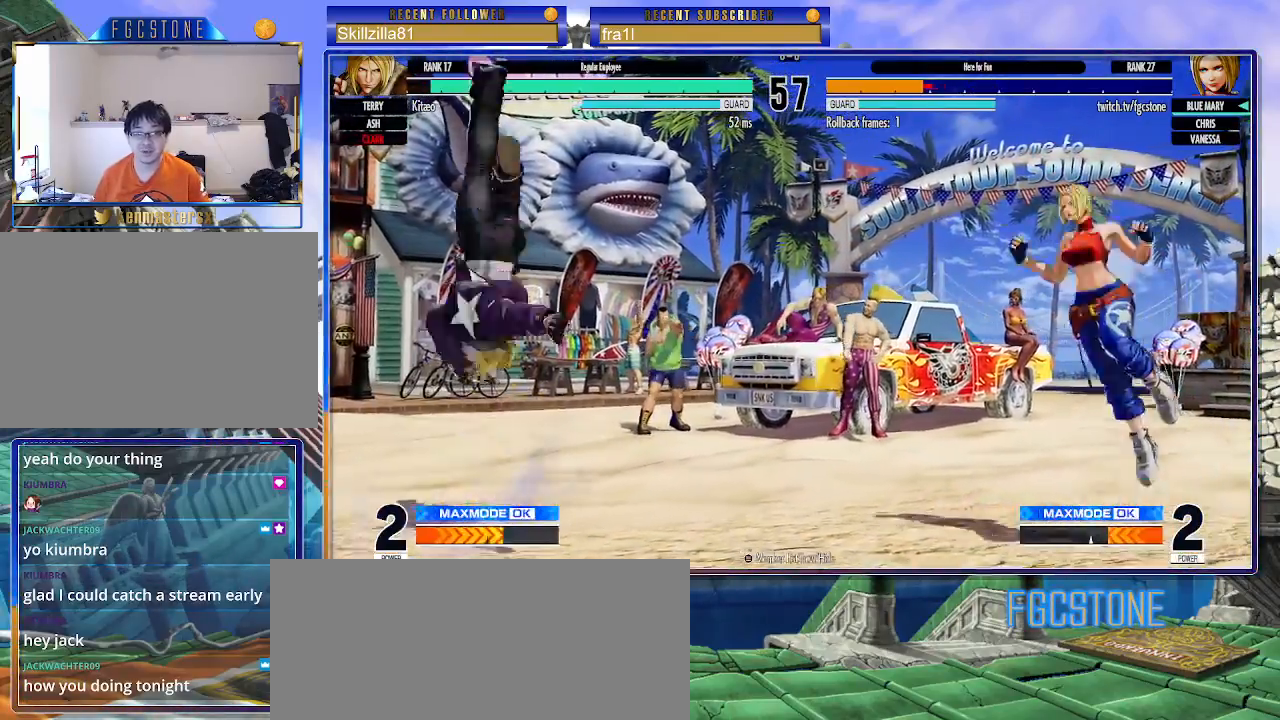
{"buttons": [], "left_stick": "down-right", "events": [[133, "left_stick", "center"], [167, "CIRCLE", "down"], [317, "CIRCLE", "up"], [483, "left_stick", "down-right"]]}
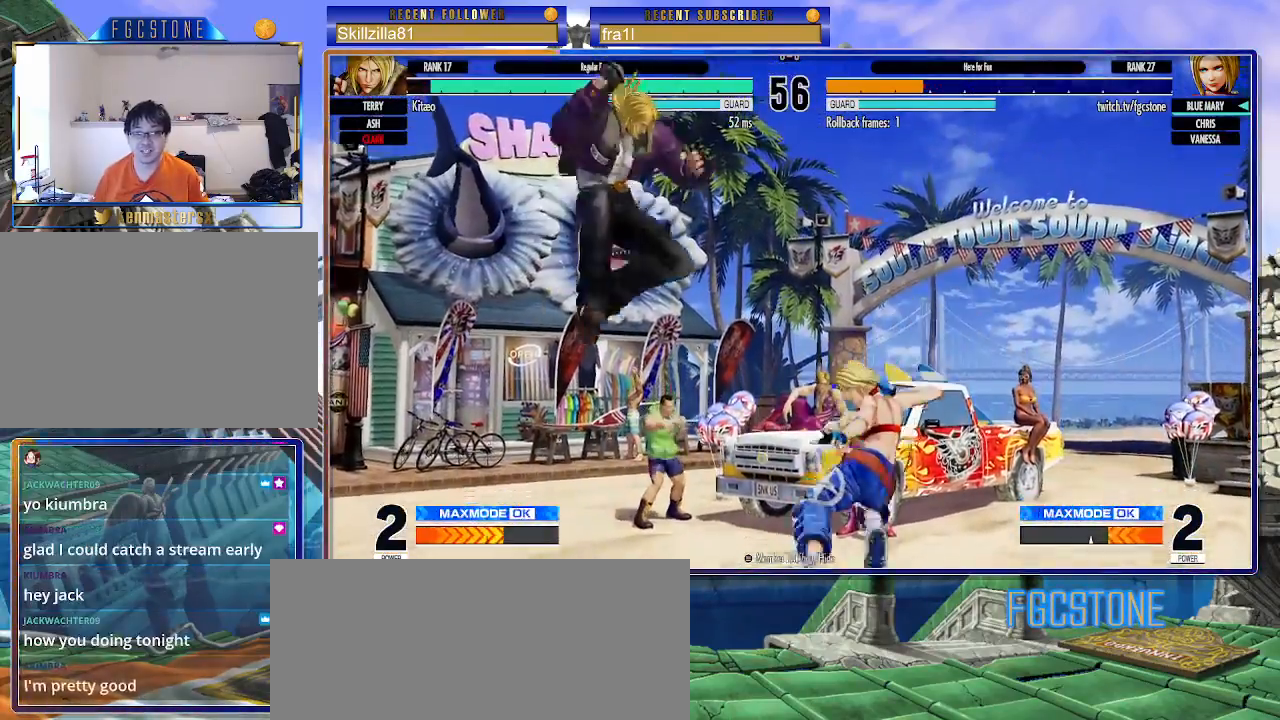
{"buttons": [], "left_stick": "down-right", "events": [[83, "CIRCLE", "down"], [200, "CIRCLE", "up"]]}
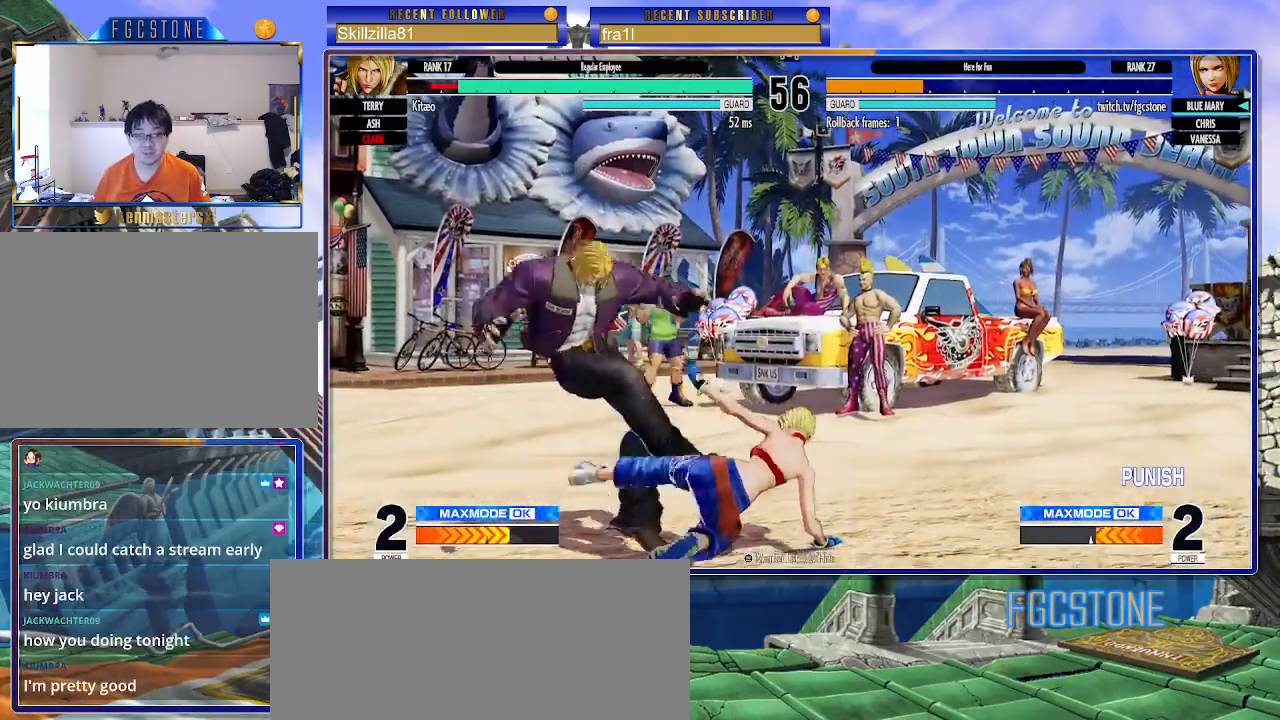
{"buttons": [], "left_stick": "left", "events": [[117, "left_stick", "center"], [217, "left_stick", "left"], [300, "left_stick", "center"], [350, "left_stick", "left"]]}
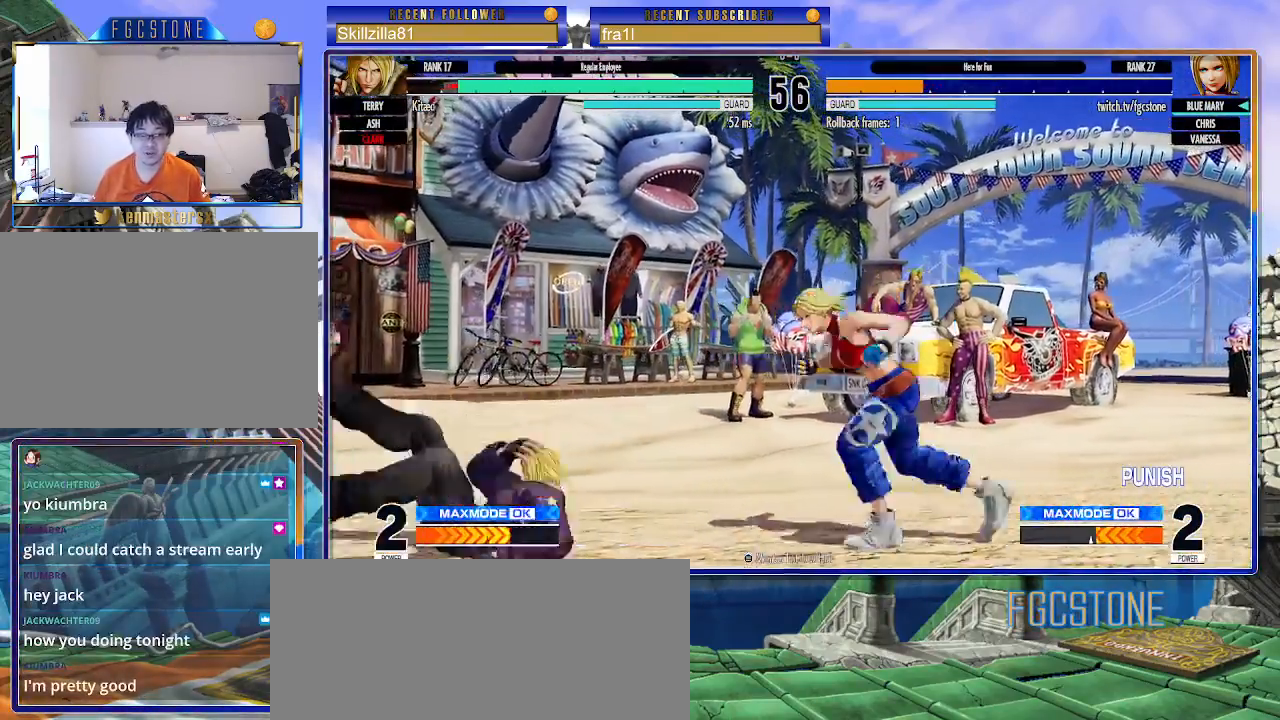
{"buttons": [], "left_stick": "right", "events": [[100, "left_stick", "up-left"], [300, "CIRCLE", "down"], [300, "TRIANGLE", "down"], [333, "left_stick", "right"], [417, "CIRCLE", "up"], [433, "TRIANGLE", "up"]]}
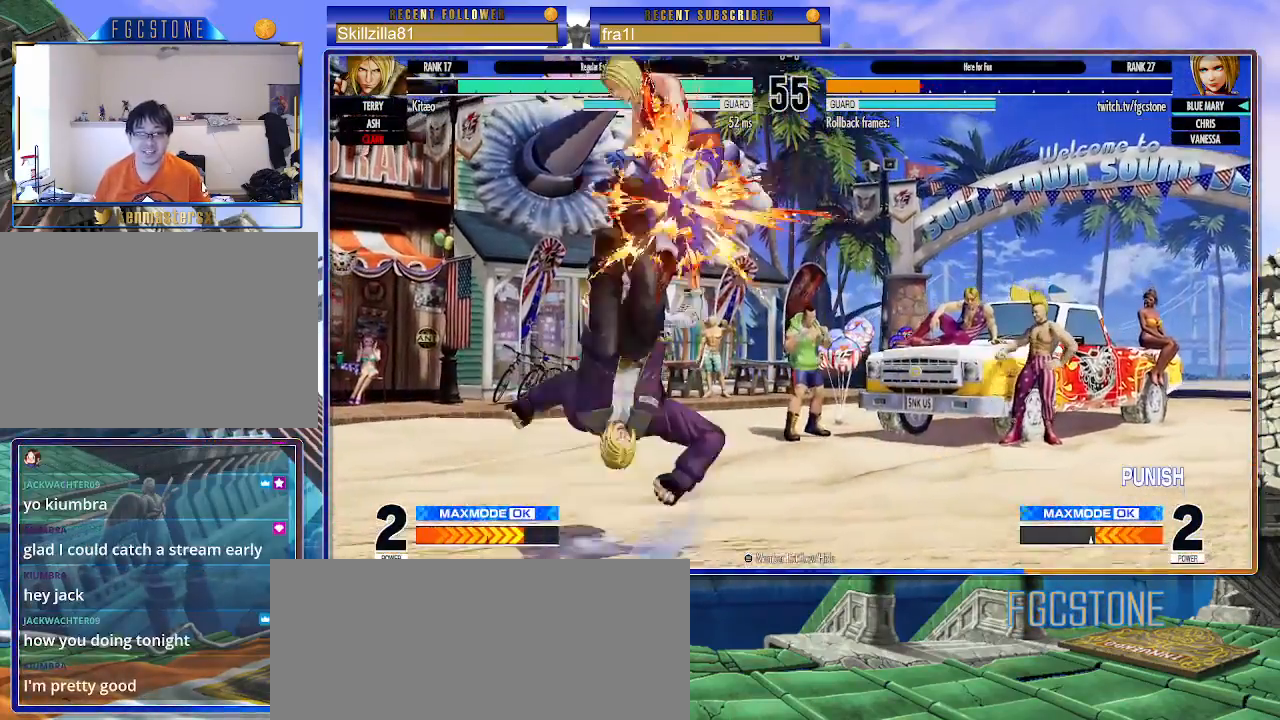
{"buttons": [], "left_stick": "right", "events": [[200, "left_stick", "down-left"], [383, "left_stick", "right"]]}
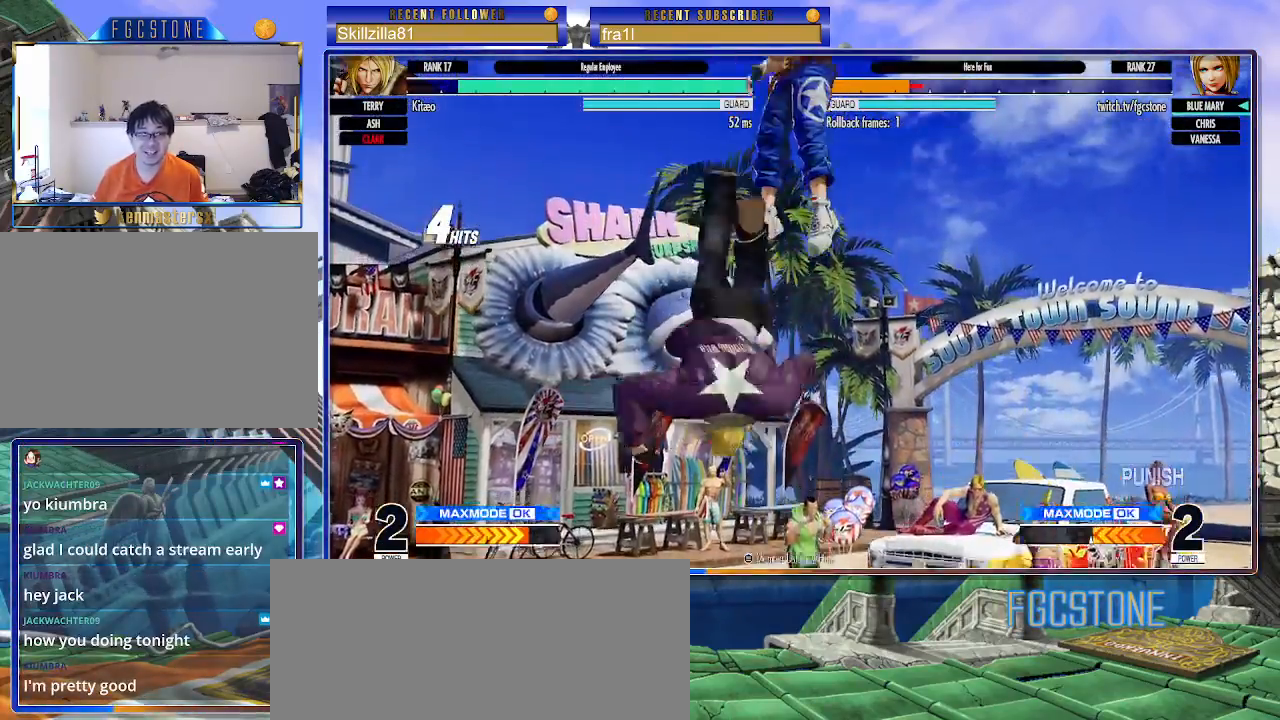
{"buttons": [], "left_stick": "right", "events": []}